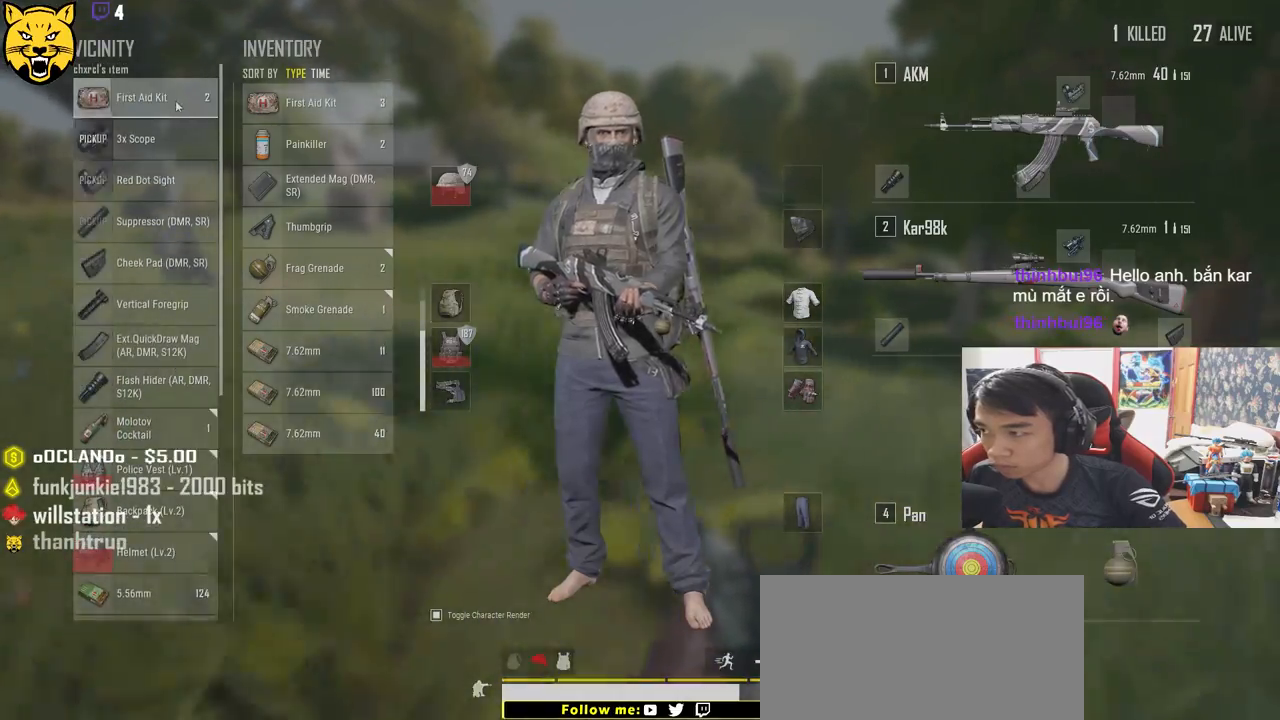
Gameplay with keyboard and mouse; each line is a JSON object with the keys and mouse buttons held at the frame after it. "events" lists presses ("down") and releases ("up") of "a", "c", "ctrl", "d", "e", "f", "q", "r", "s", "shift", "space", "tab", "v", "w", "x", "z", "mouse_left", "mouse_wheel" and "mouse_right" between this image and that frame as [ms after this image, input, new state], when the widget could be followed in between. "mouse_left", "mouse_wheel", "mouse_right" = the "left", "wheel", "right" buttons of the "mouse" list. No other keys are recorded. "wheel" means that the mouse wheel is clicked or scrolled. Mouse movement is not recorded.
{"keys": ["s", "tab"], "mouse": [], "events": [[34, "d", "up"], [50, "w", "up"], [334, "mouse_right", "down"], [367, "a", "up"], [367, "mouse_right", "up"], [384, "s", "down"], [484, "tab", "down"]]}
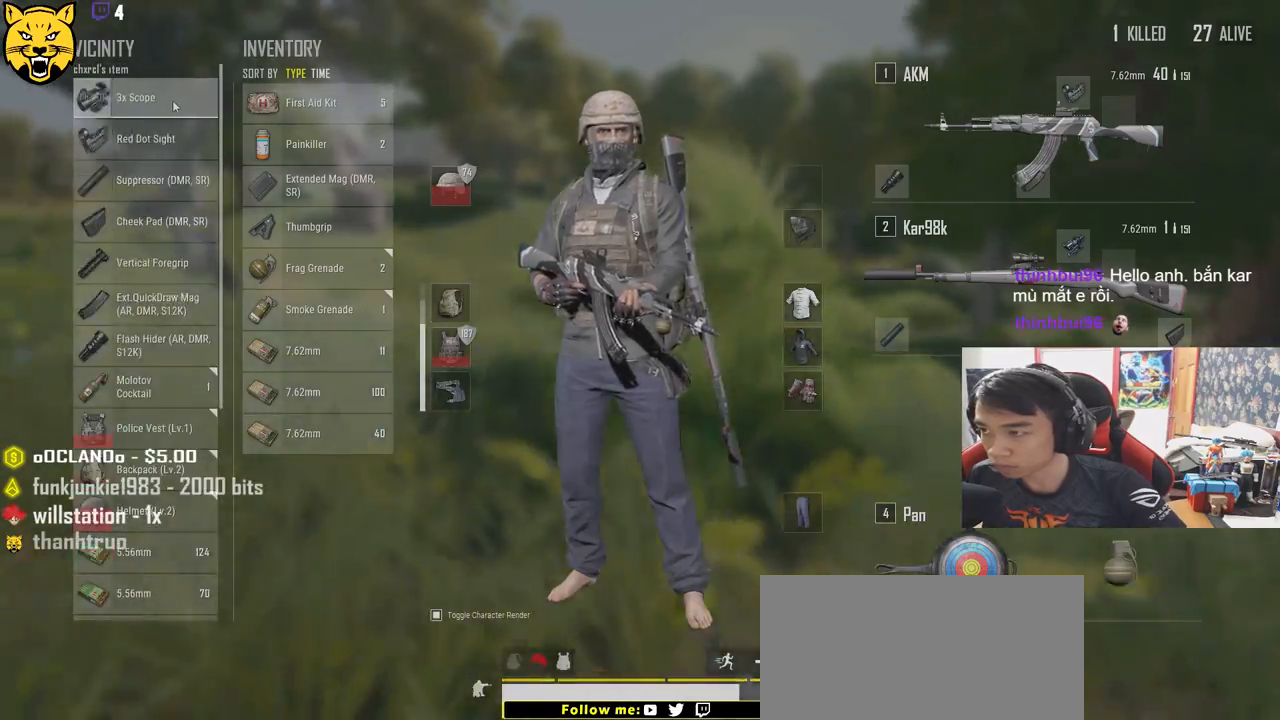
{"keys": ["r", "s"], "mouse": [], "events": [[84, "tab", "up"], [234, "ctrl", "down"], [367, "ctrl", "up"], [417, "r", "down"]]}
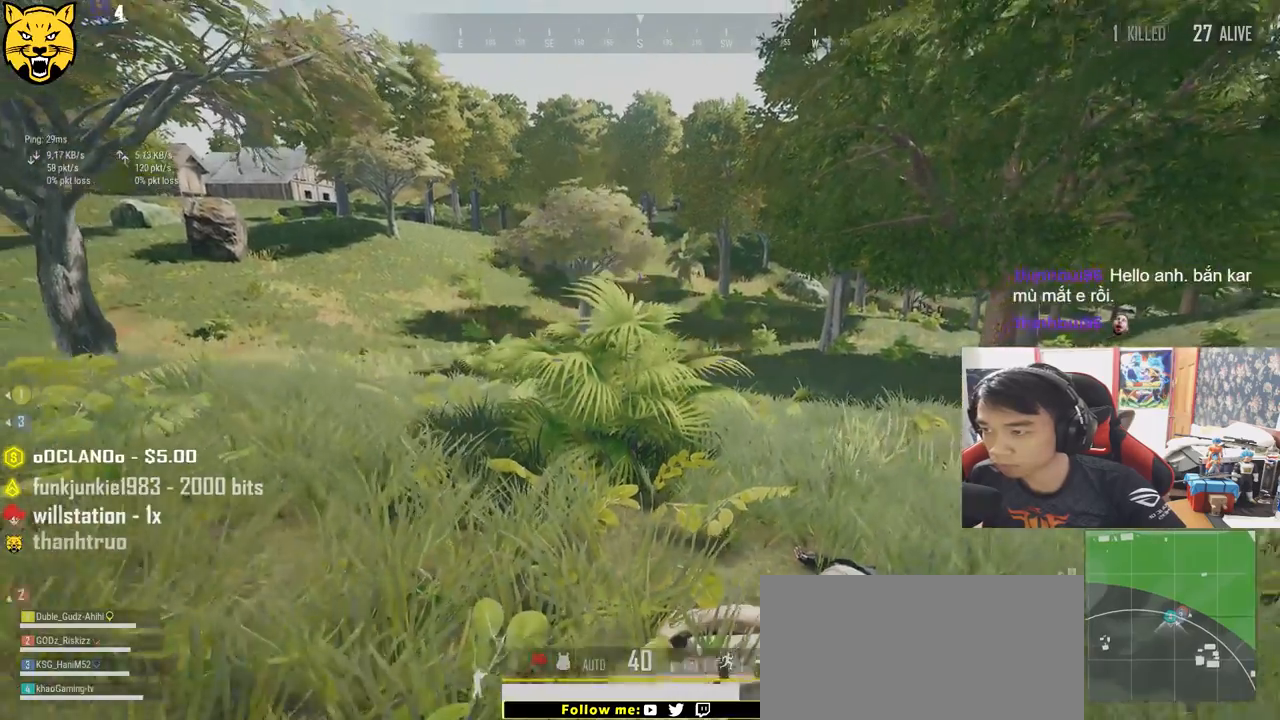
{"keys": ["d", "s"], "mouse": [], "events": [[17, "r", "up"], [417, "d", "down"]]}
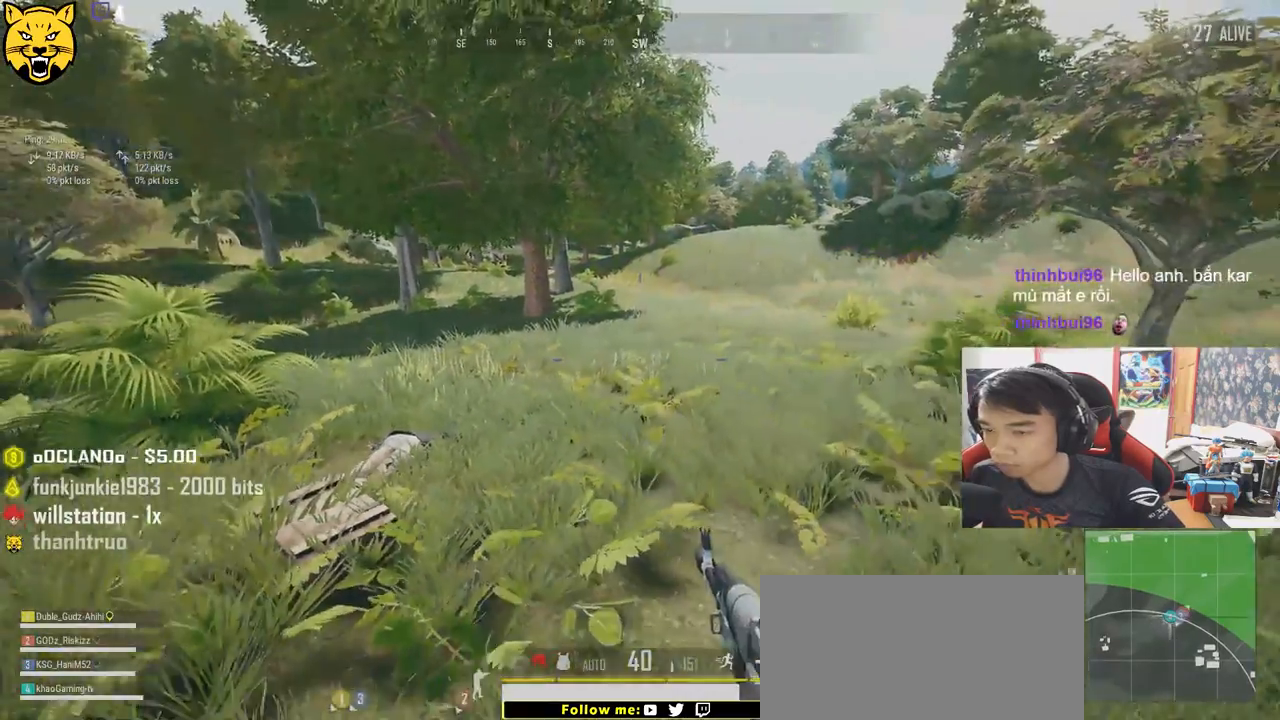
{"keys": ["a", "s"], "mouse": [], "events": [[234, "a", "down"], [467, "d", "up"]]}
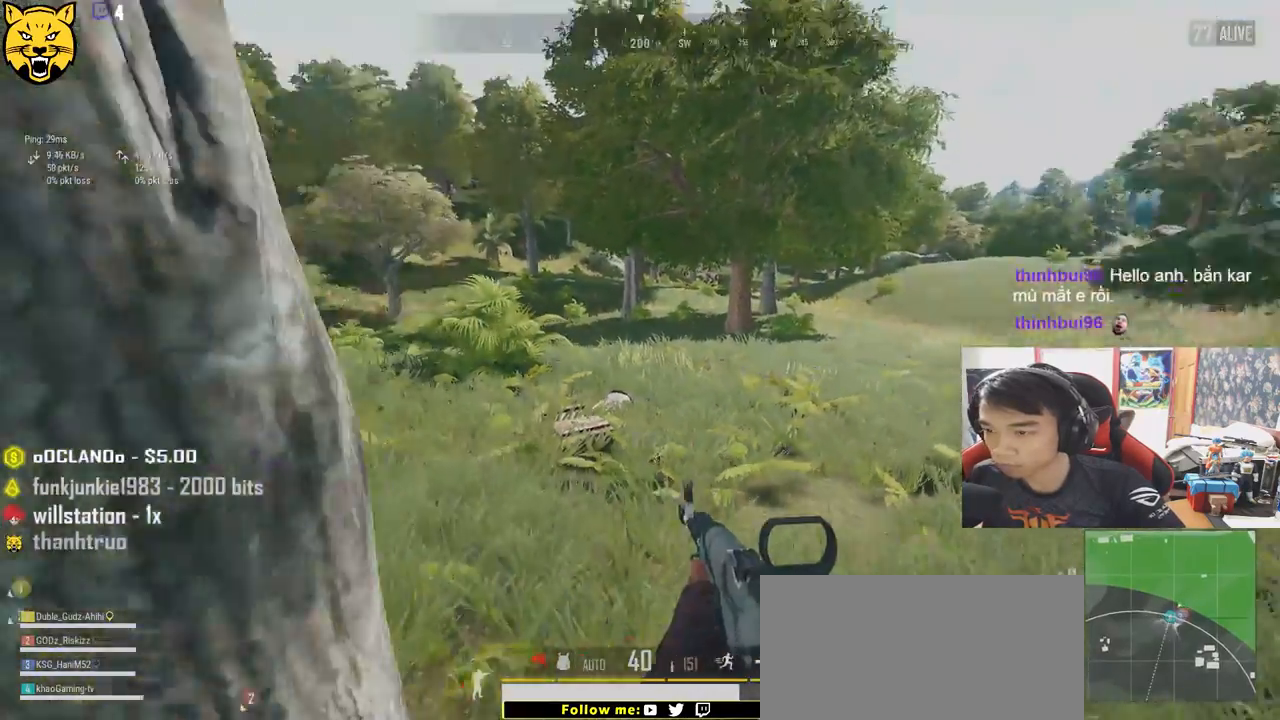
{"keys": ["w"], "mouse": [], "events": [[34, "s", "up"], [234, "w", "down"], [367, "a", "up"]]}
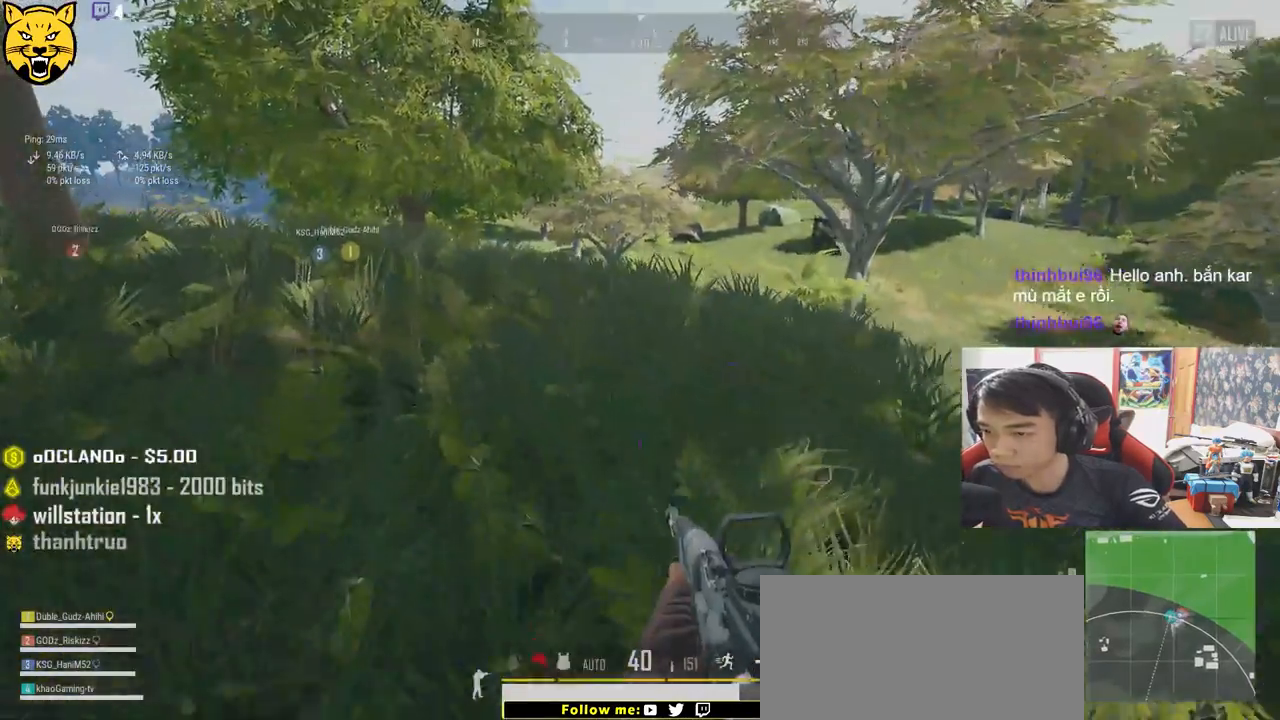
{"keys": ["space", "w"], "mouse": [], "events": [[17, "shift", "down"], [350, "space", "down"], [434, "shift", "up"]]}
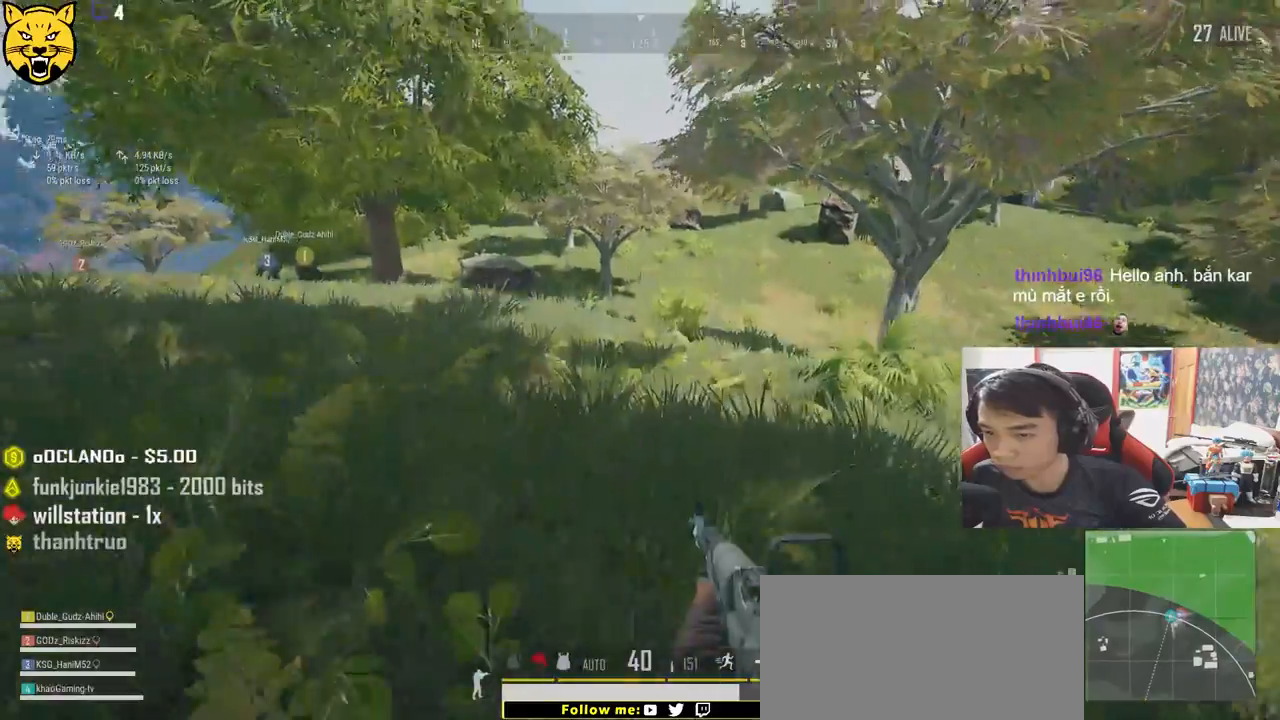
{"keys": ["w"], "mouse": [], "events": [[34, "space", "up"]]}
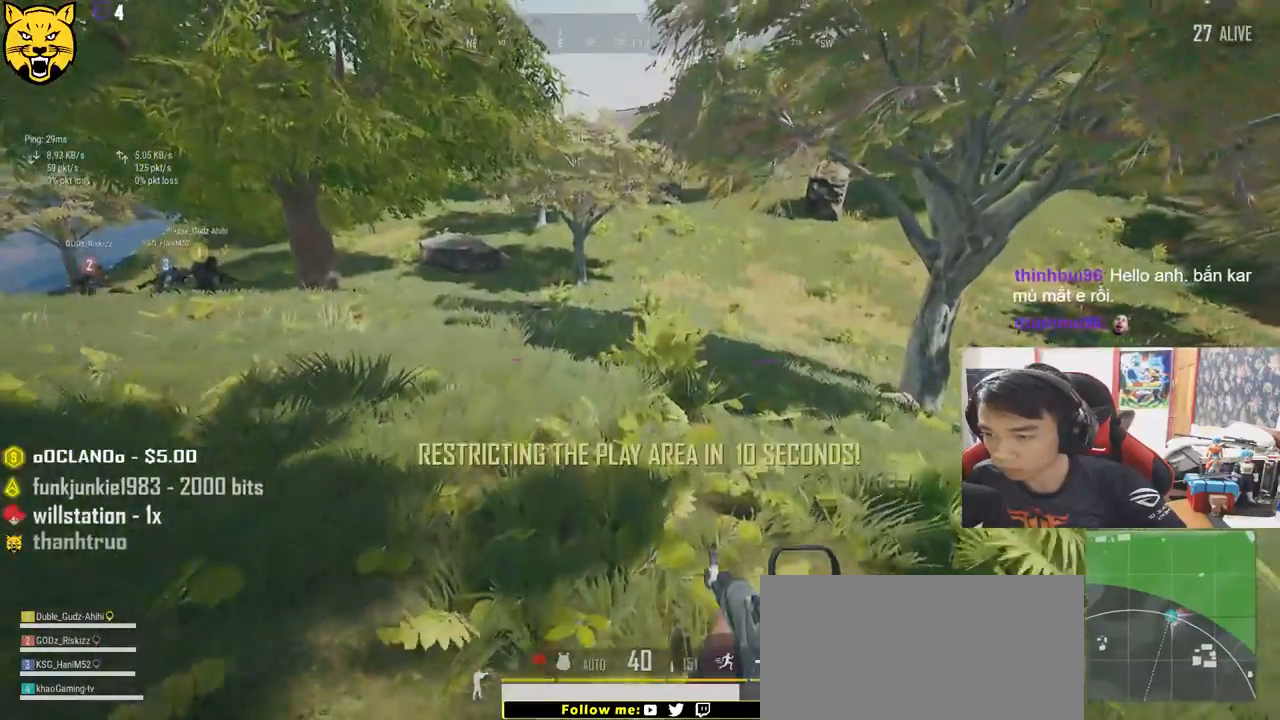
{"keys": ["shift", "w"], "mouse": [], "events": [[217, "shift", "down"]]}
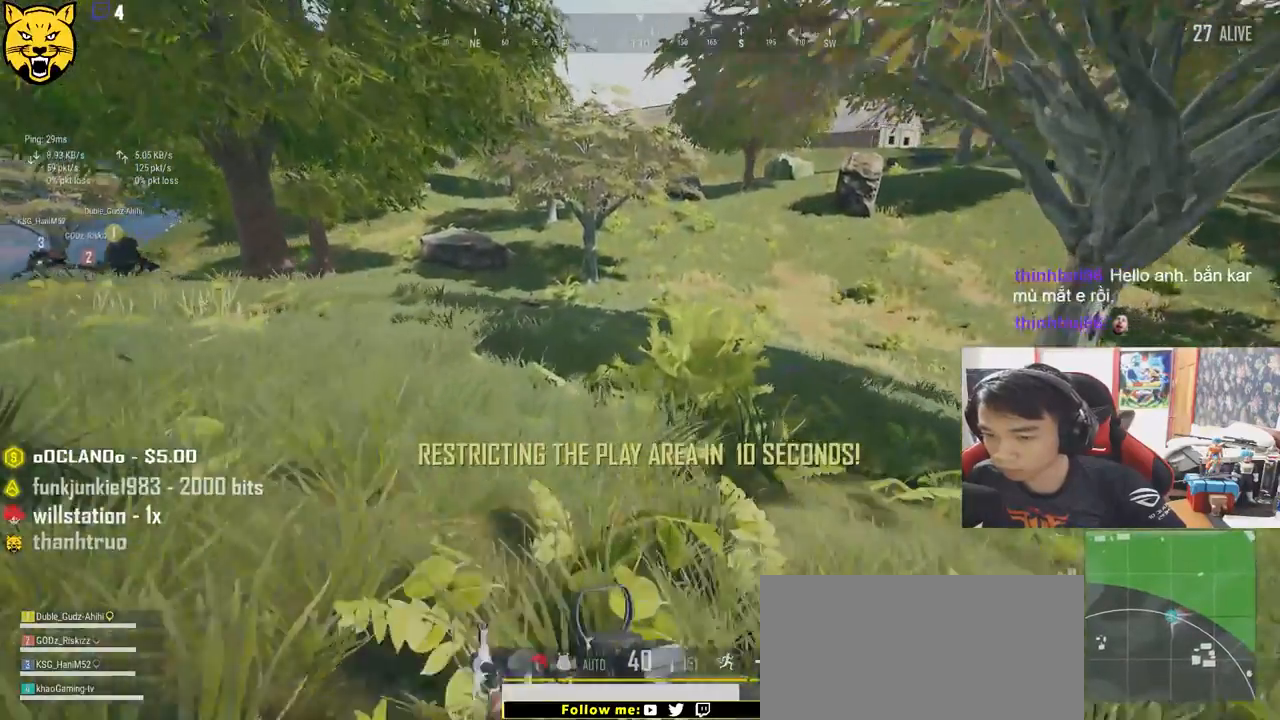
{"keys": ["shift", "w"], "mouse": [], "events": [[167, "d", "down"], [367, "d", "up"]]}
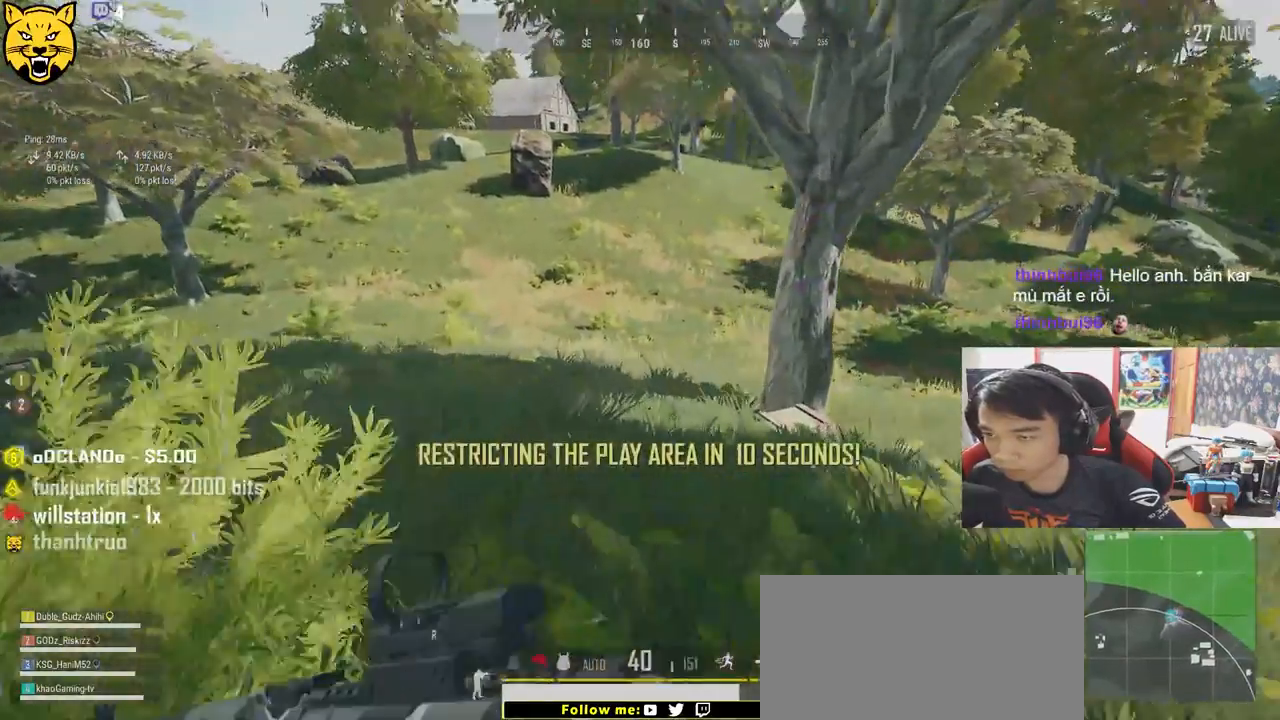
{"keys": ["ctrl", "d", "shift", "w"], "mouse": [], "events": [[50, "d", "down"], [500, "ctrl", "down"]]}
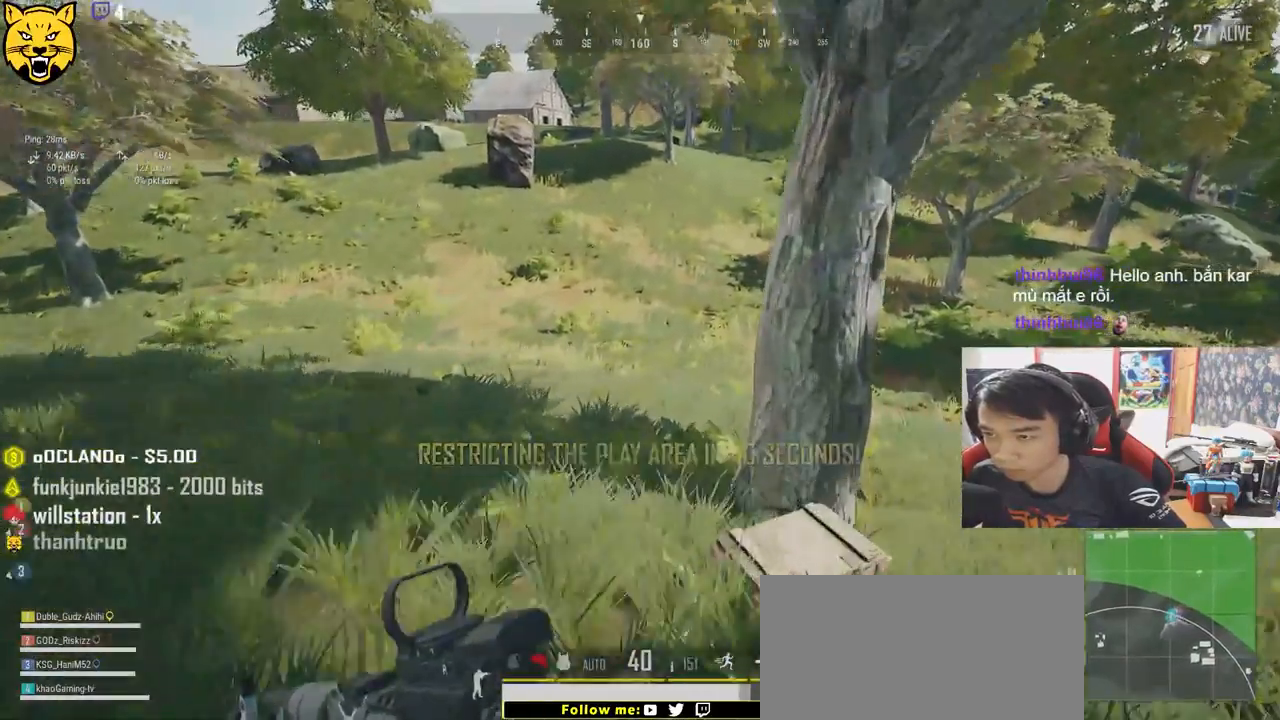
{"keys": ["d", "w"], "mouse": [], "events": [[117, "ctrl", "up"], [117, "shift", "up"], [267, "tab", "down"], [367, "tab", "up"]]}
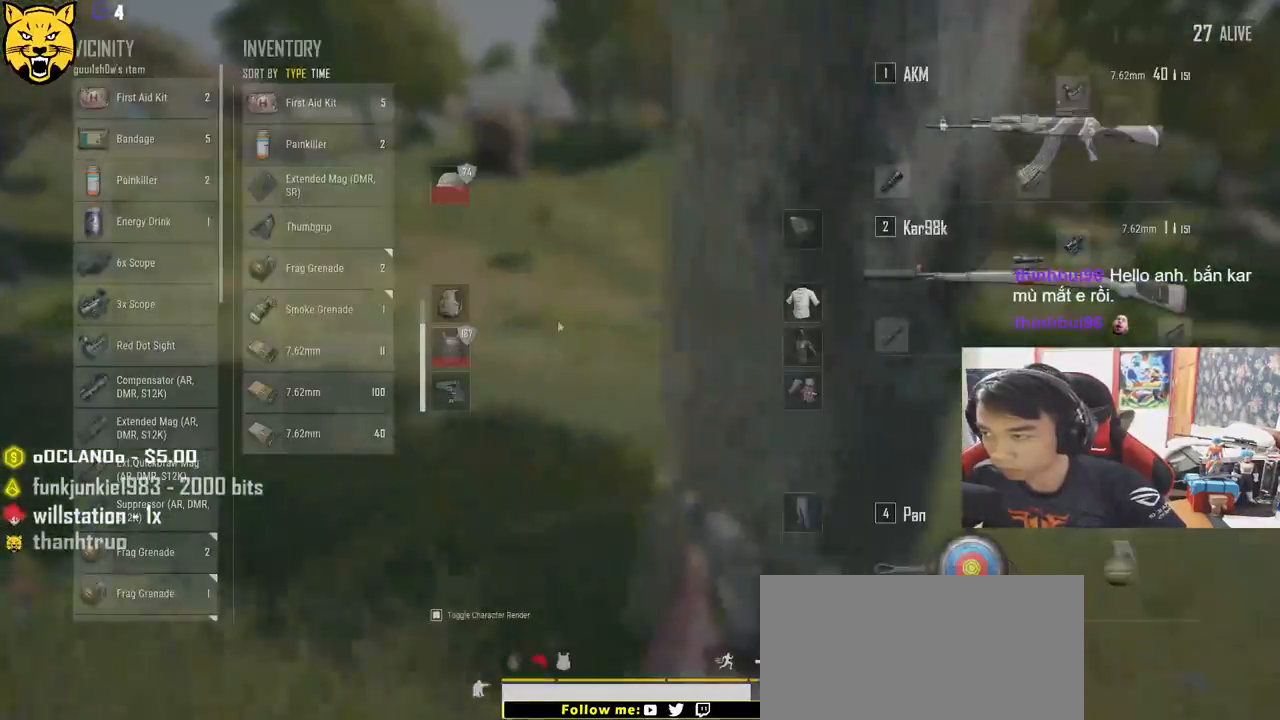
{"keys": ["d", "s"], "mouse": [], "events": [[17, "d", "up"], [34, "a", "down"], [67, "w", "up"], [250, "s", "down"], [417, "a", "up"], [467, "d", "down"]]}
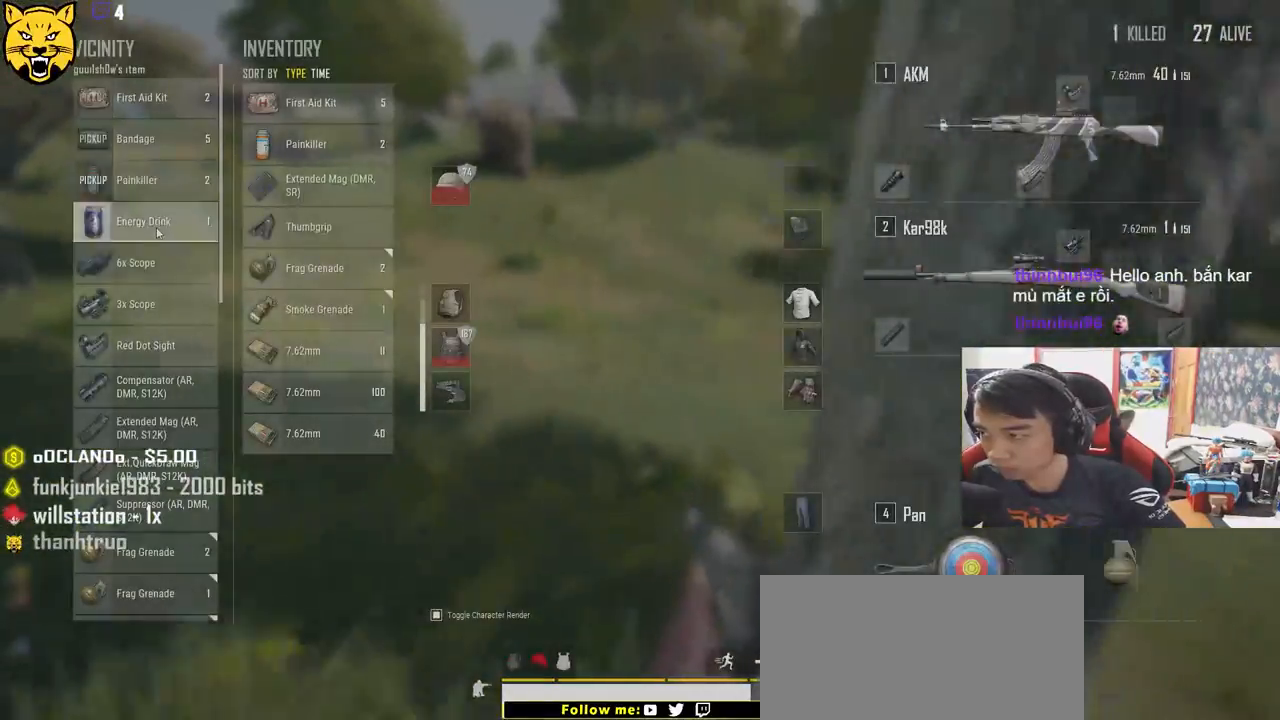
{"keys": ["a"], "mouse": [], "events": [[67, "s", "up"], [117, "mouse_right", "down"], [184, "mouse_right", "up"], [217, "w", "down"], [367, "a", "down"], [400, "d", "up"], [417, "mouse_right", "down"], [434, "w", "up"], [484, "mouse_right", "up"]]}
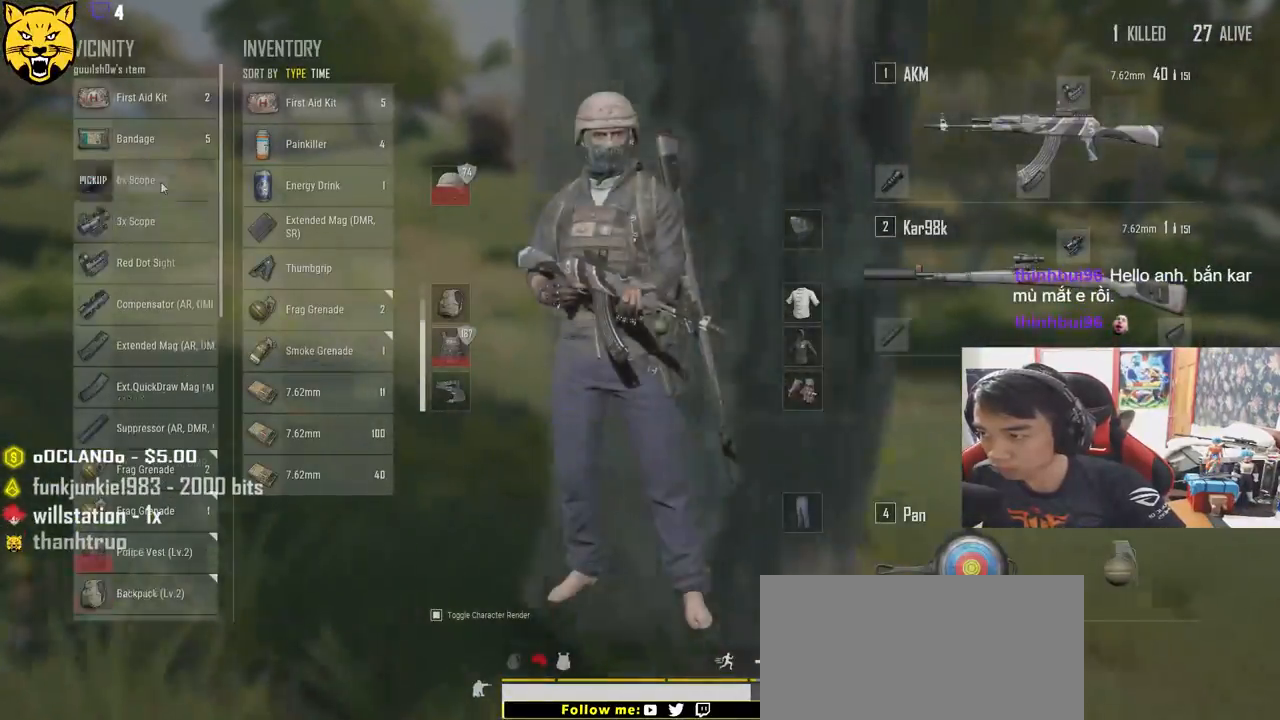
{"keys": ["d"], "mouse": [], "events": [[150, "s", "down"], [284, "a", "up"], [284, "d", "down"], [384, "s", "up"]]}
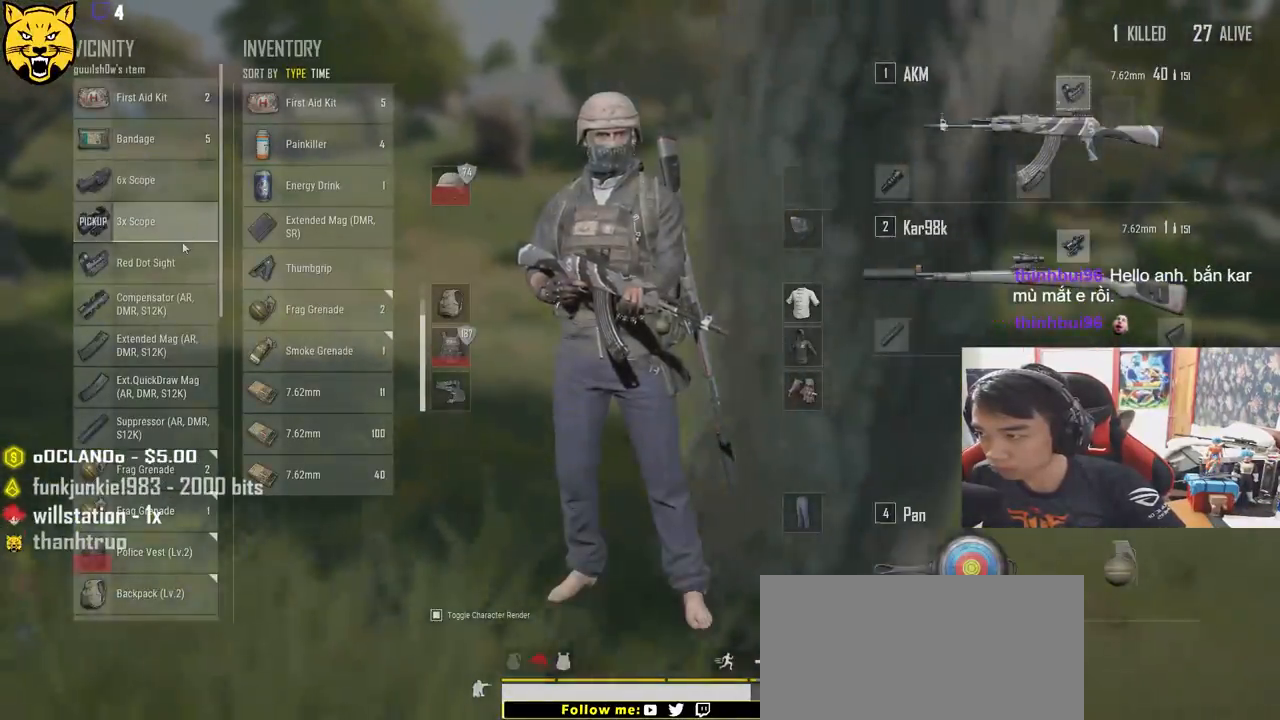
{"keys": ["a"], "mouse": [], "events": [[17, "w", "down"], [184, "a", "down"], [234, "d", "up"], [250, "w", "up"]]}
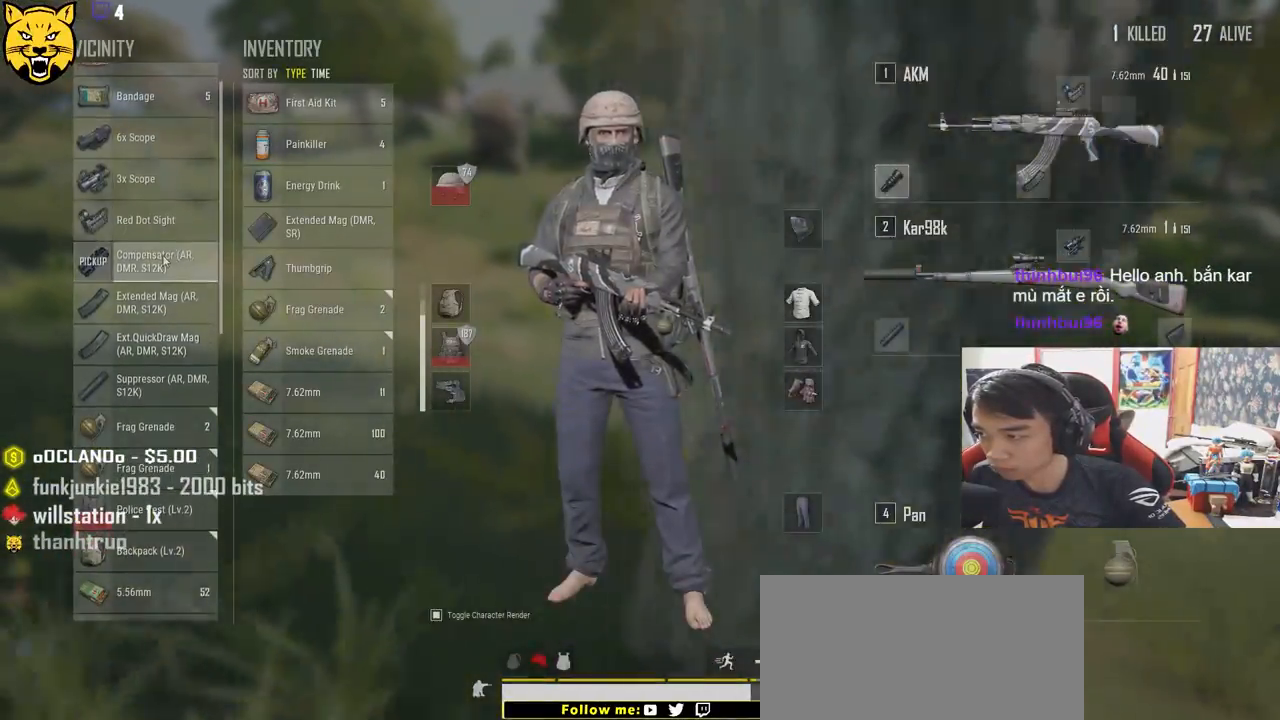
{"keys": ["d", "w"], "mouse": ["left"], "events": [[50, "s", "down"], [84, "mouse_left", "down"], [150, "a", "up"], [167, "d", "down"], [234, "s", "up"], [417, "w", "down"]]}
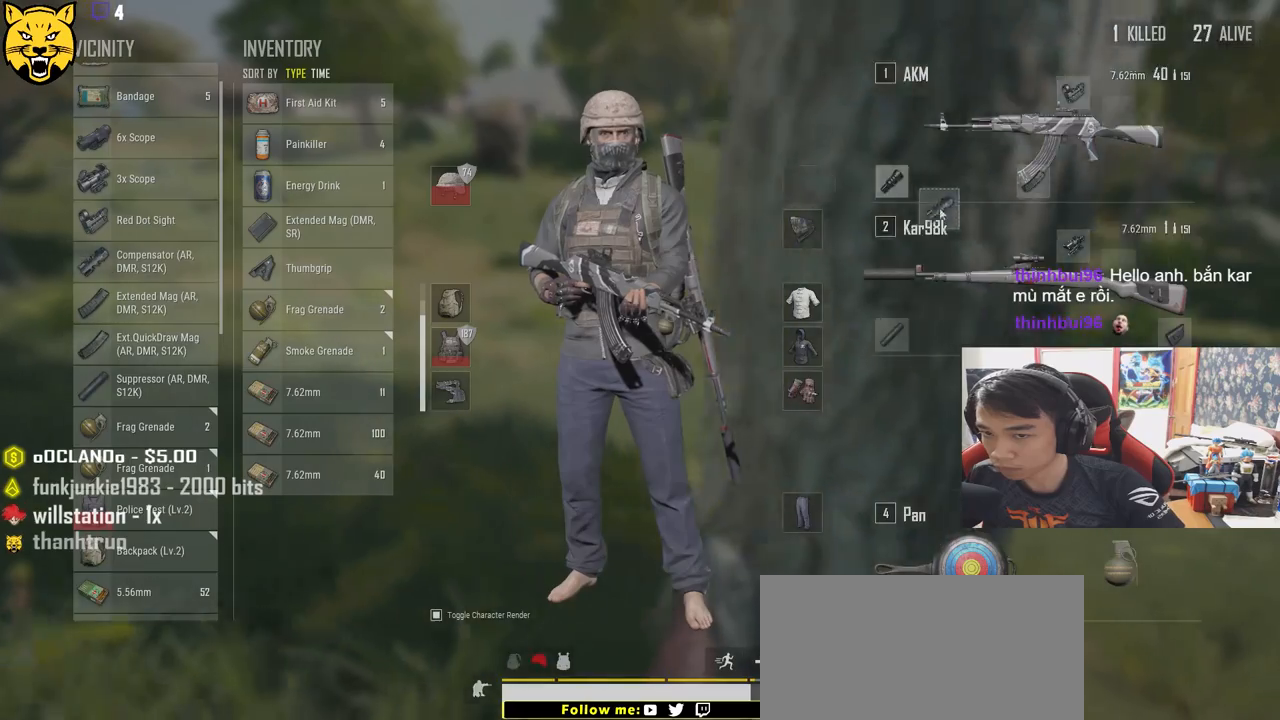
{"keys": ["s"], "mouse": [], "events": [[17, "a", "down"], [50, "d", "up"], [50, "w", "up"], [217, "mouse_left", "up"], [467, "s", "down"], [484, "a", "up"]]}
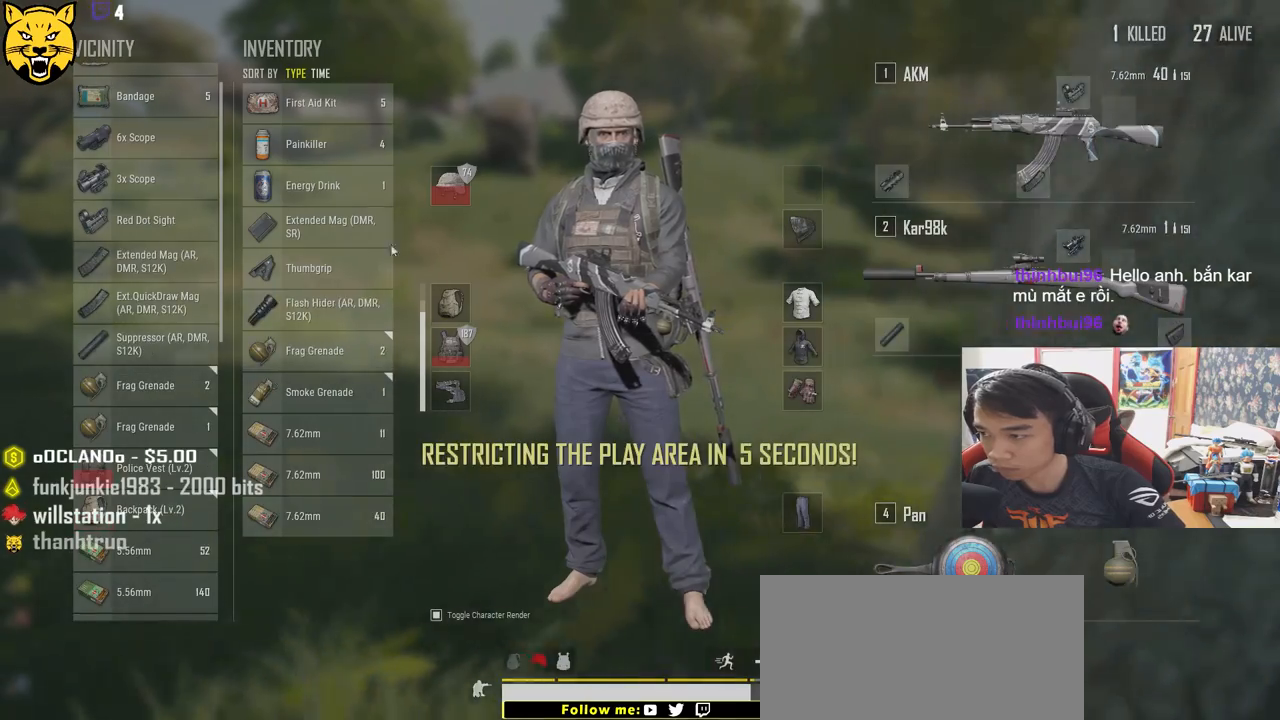
{"keys": ["d", "w"], "mouse": [], "events": [[50, "d", "down"], [150, "s", "up"], [234, "mouse_left", "down"], [317, "w", "down"], [384, "mouse_left", "up"]]}
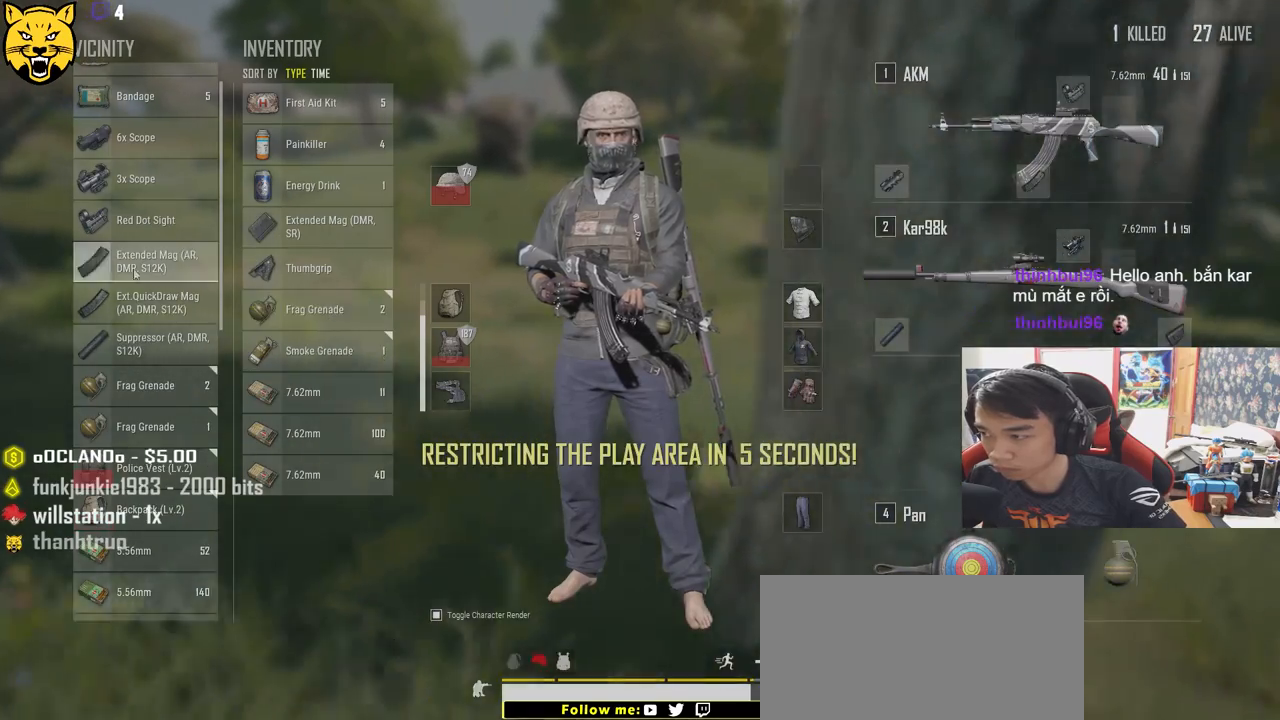
{"keys": ["d"], "mouse": [], "events": [[50, "a", "down"], [84, "d", "up"], [84, "w", "up"], [284, "s", "down"], [350, "a", "up"], [384, "d", "down"], [484, "s", "up"]]}
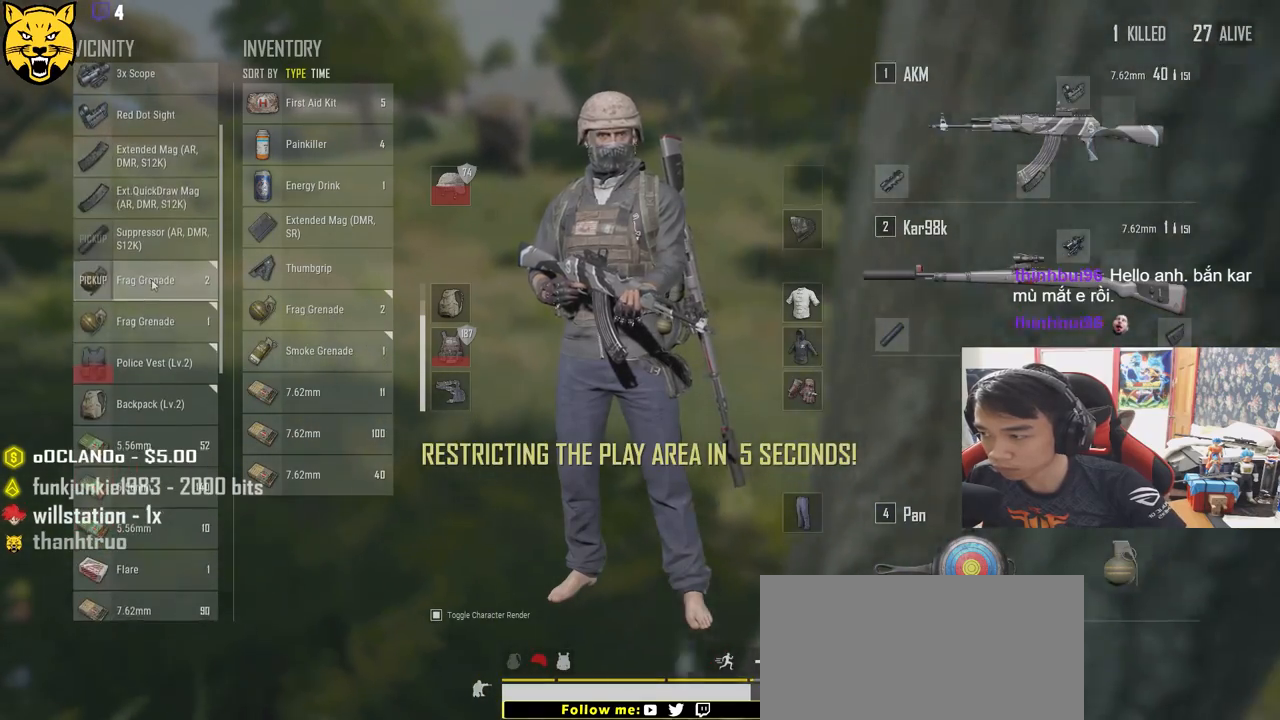
{"keys": ["a"], "mouse": [], "events": [[150, "w", "down"], [300, "a", "down"], [334, "d", "up"], [334, "w", "up"]]}
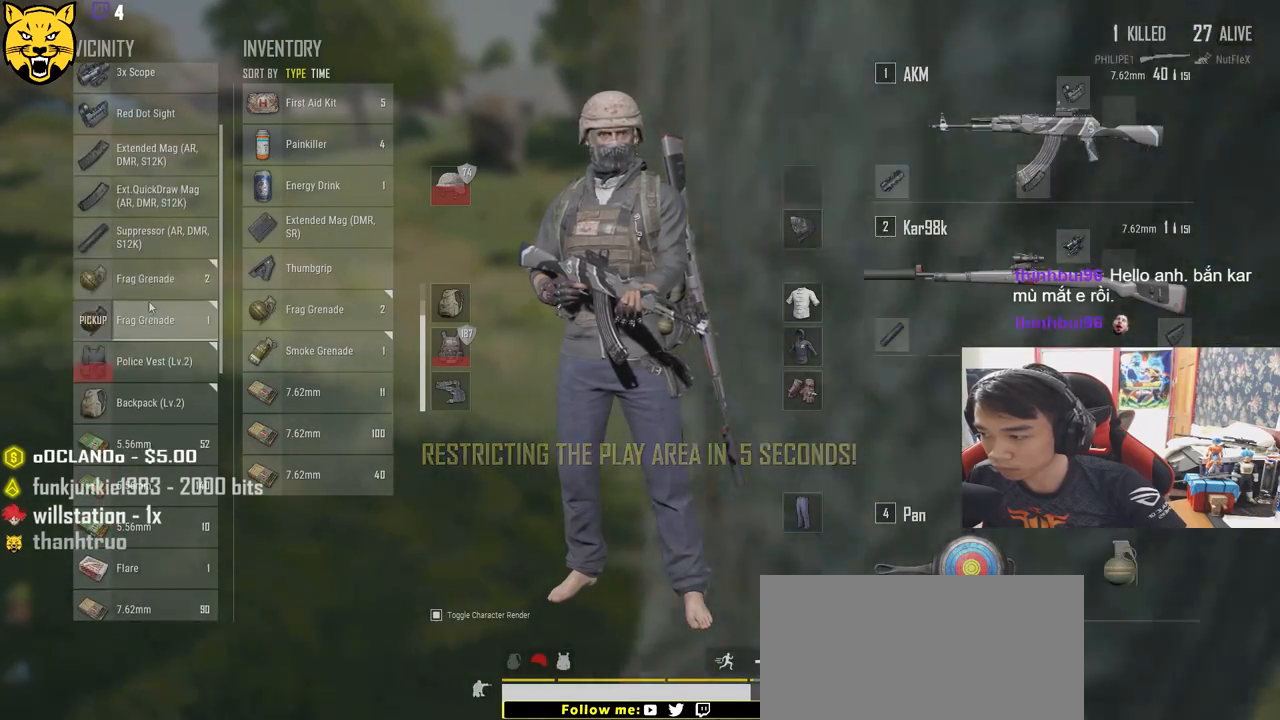
{"keys": ["d", "w"], "mouse": [], "events": [[34, "s", "down"], [150, "a", "up"], [167, "d", "down"], [250, "s", "up"], [417, "w", "down"]]}
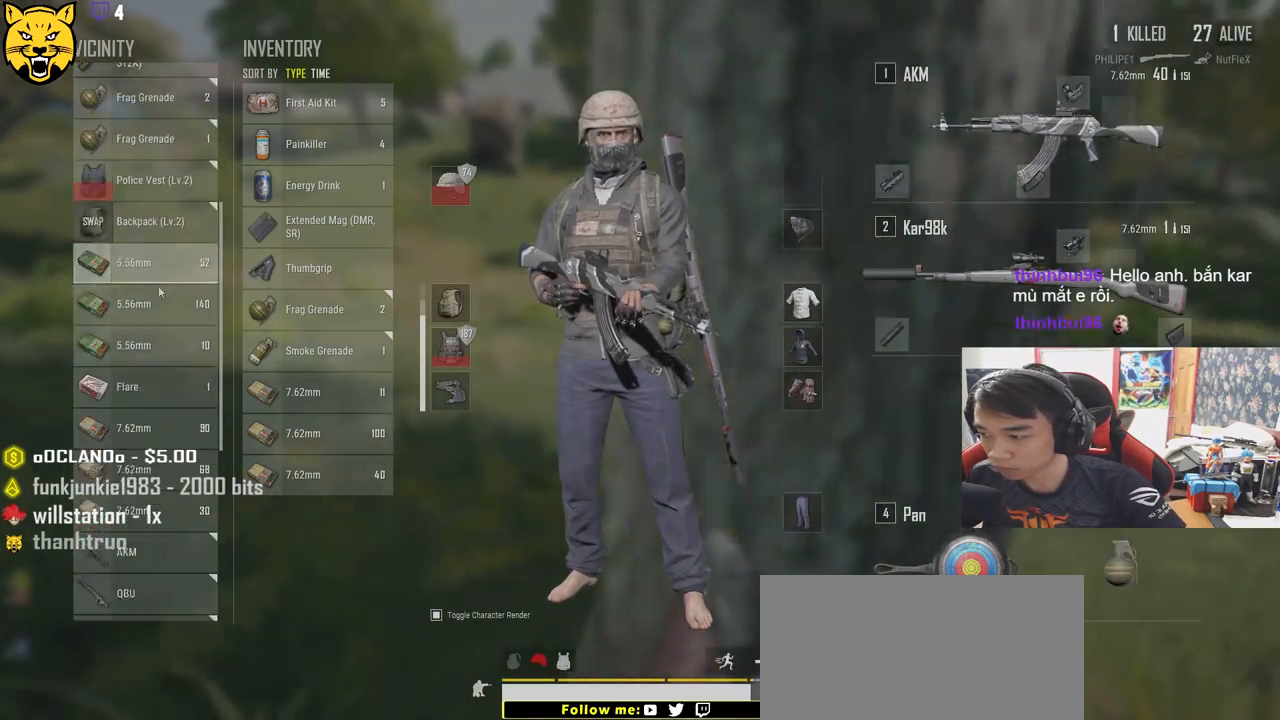
{"keys": ["d", "s"], "mouse": [], "events": [[50, "a", "down"], [84, "d", "up"], [84, "w", "up"], [117, "mouse_wheel", "down"], [250, "mouse_wheel", "up"], [350, "s", "down"], [467, "d", "down"], [484, "a", "up"]]}
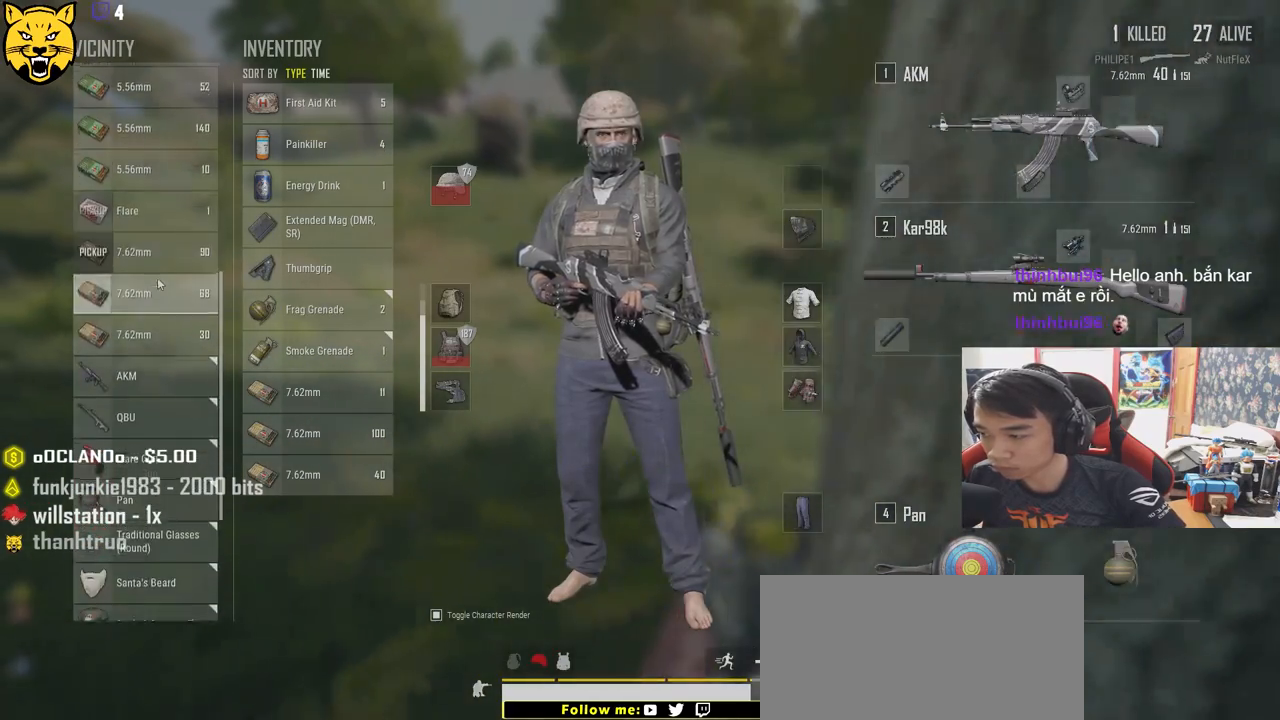
{"keys": ["a"], "mouse": [], "events": [[67, "s", "up"], [184, "w", "down"], [300, "a", "down"], [367, "d", "up"], [384, "w", "up"]]}
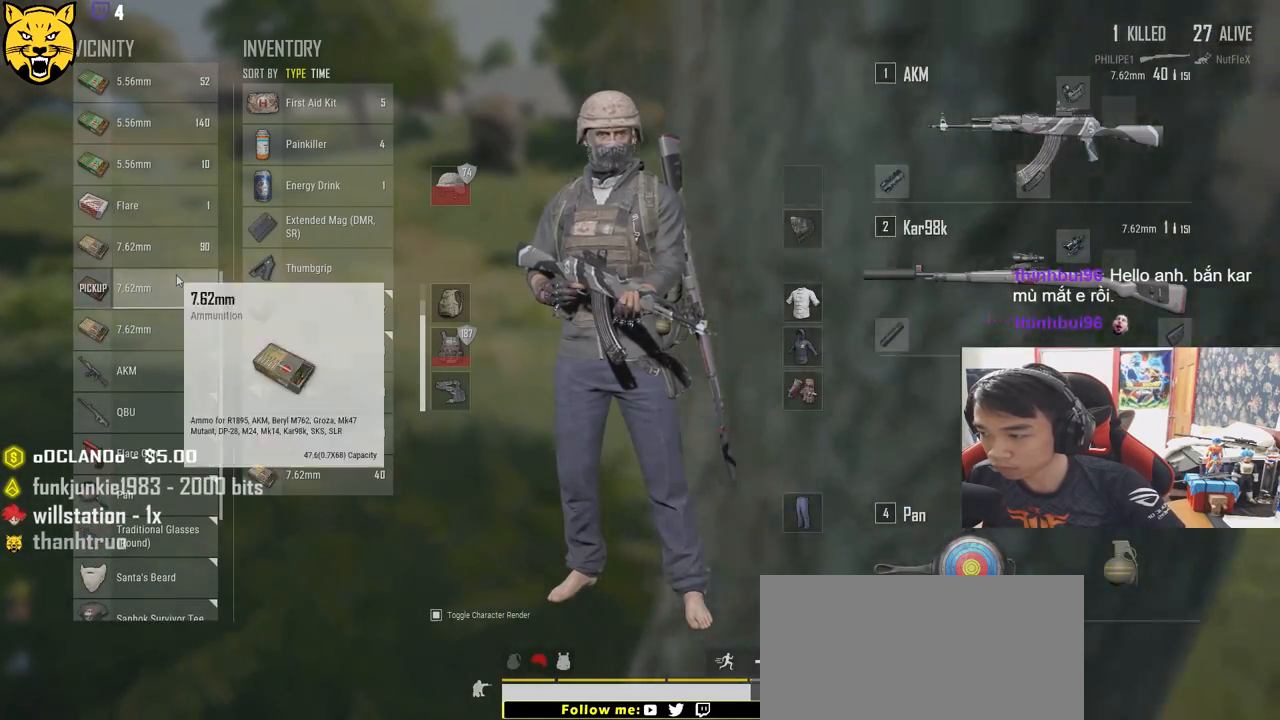
{"keys": ["d"], "mouse": [], "events": [[184, "s", "down"], [267, "a", "up"], [267, "d", "down"], [334, "s", "up"]]}
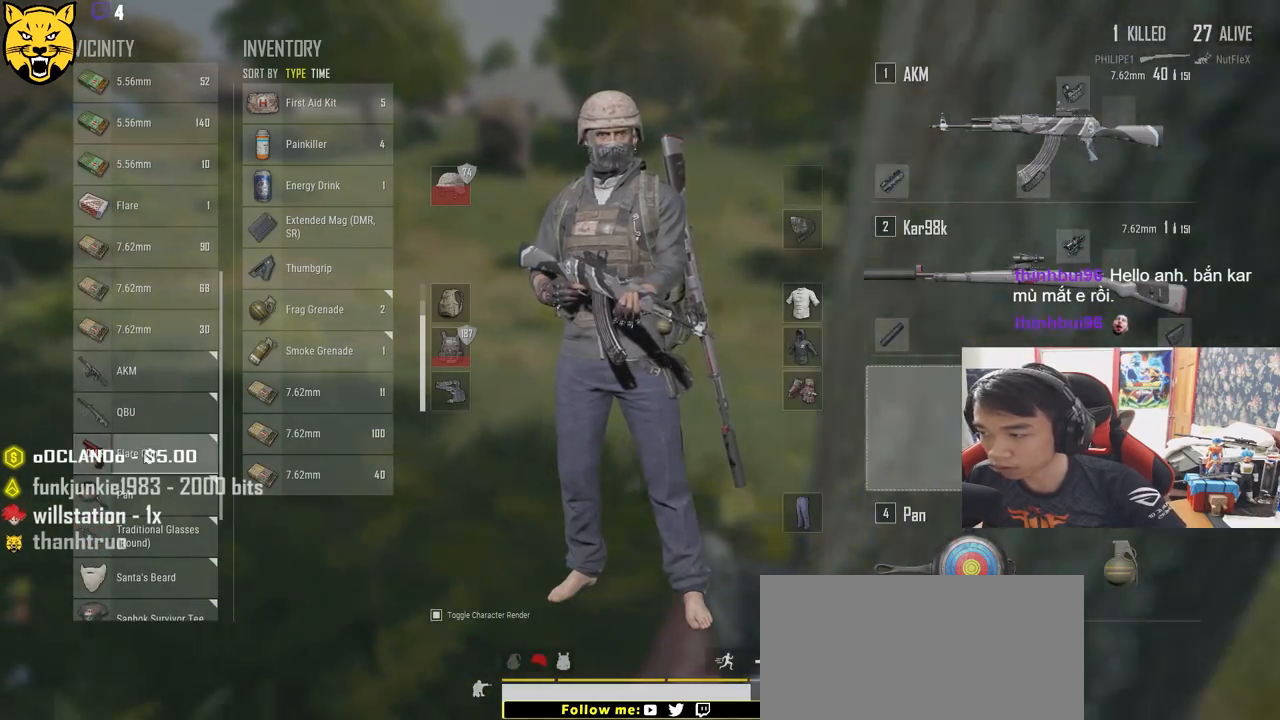
{"keys": ["a", "s"], "mouse": [], "events": [[34, "w", "down"], [50, "mouse_left", "down"], [167, "a", "down"], [200, "d", "up"], [234, "w", "up"], [300, "mouse_left", "up"], [450, "s", "down"]]}
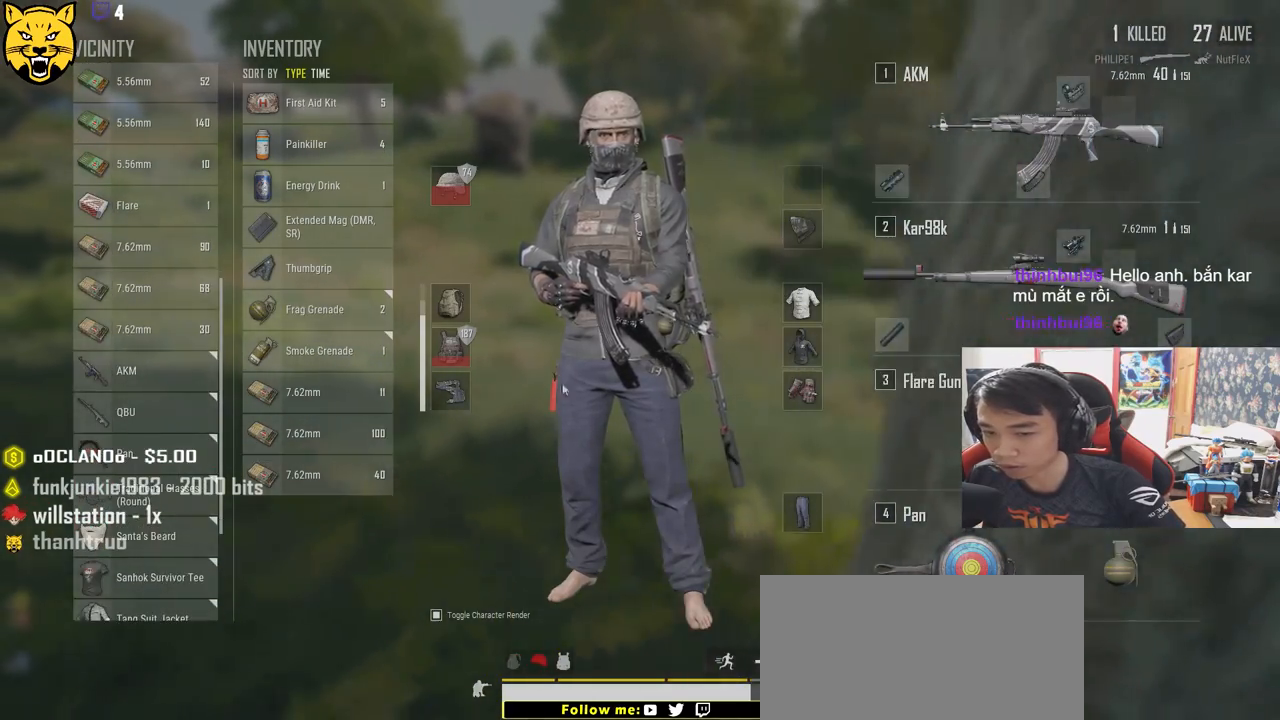
{"keys": ["a"], "mouse": ["left"], "events": [[67, "a", "up"], [67, "d", "down"], [134, "s", "up"], [384, "w", "down"], [467, "a", "down"], [484, "mouse_left", "down"], [500, "d", "up"], [500, "w", "up"]]}
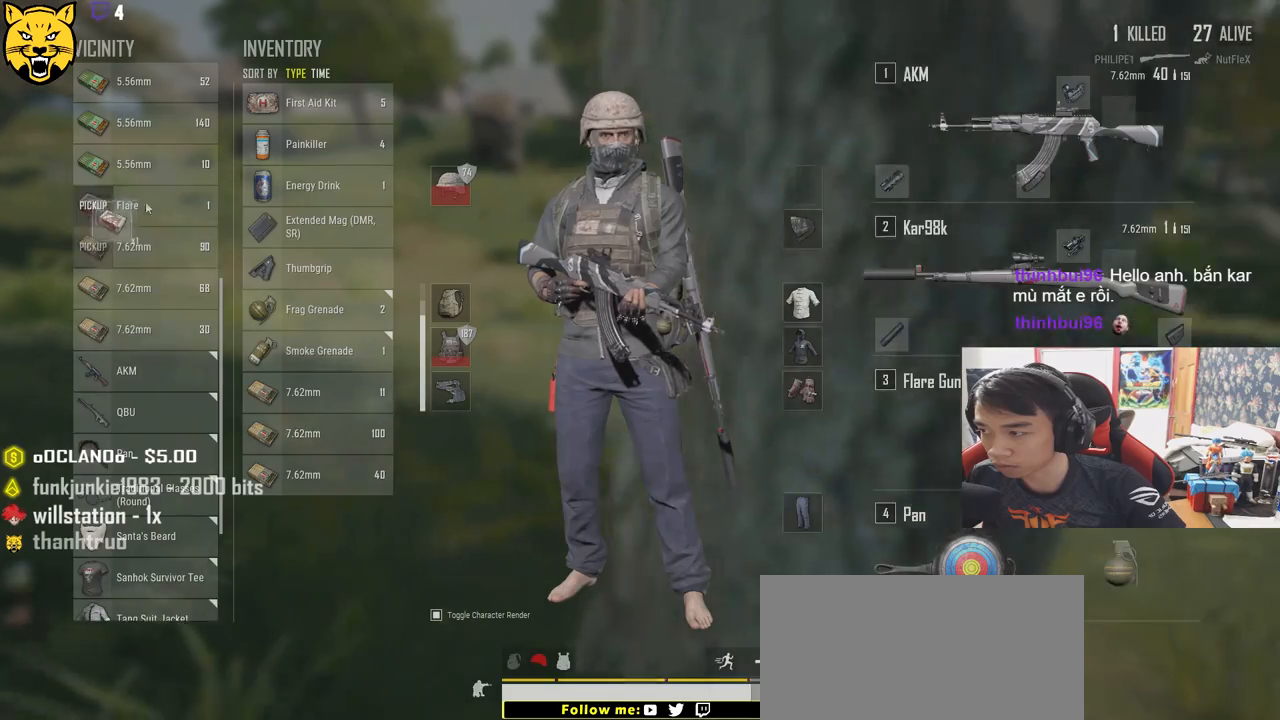
{"keys": ["d"], "mouse": [], "events": [[84, "mouse_left", "up"], [217, "s", "down"], [317, "a", "up"], [317, "d", "down"], [384, "s", "up"]]}
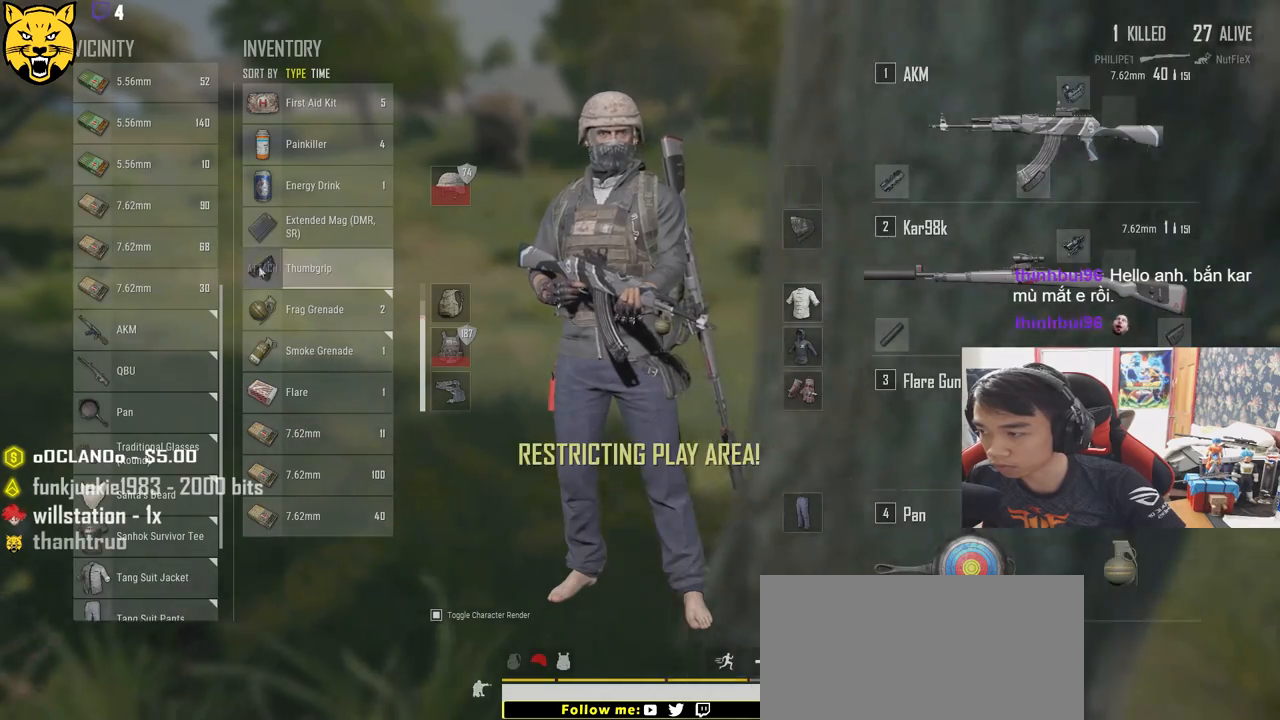
{"keys": ["s"], "mouse": [], "events": [[17, "w", "down"], [167, "a", "down"], [200, "d", "up"], [200, "w", "up"], [417, "s", "down"], [500, "a", "up"]]}
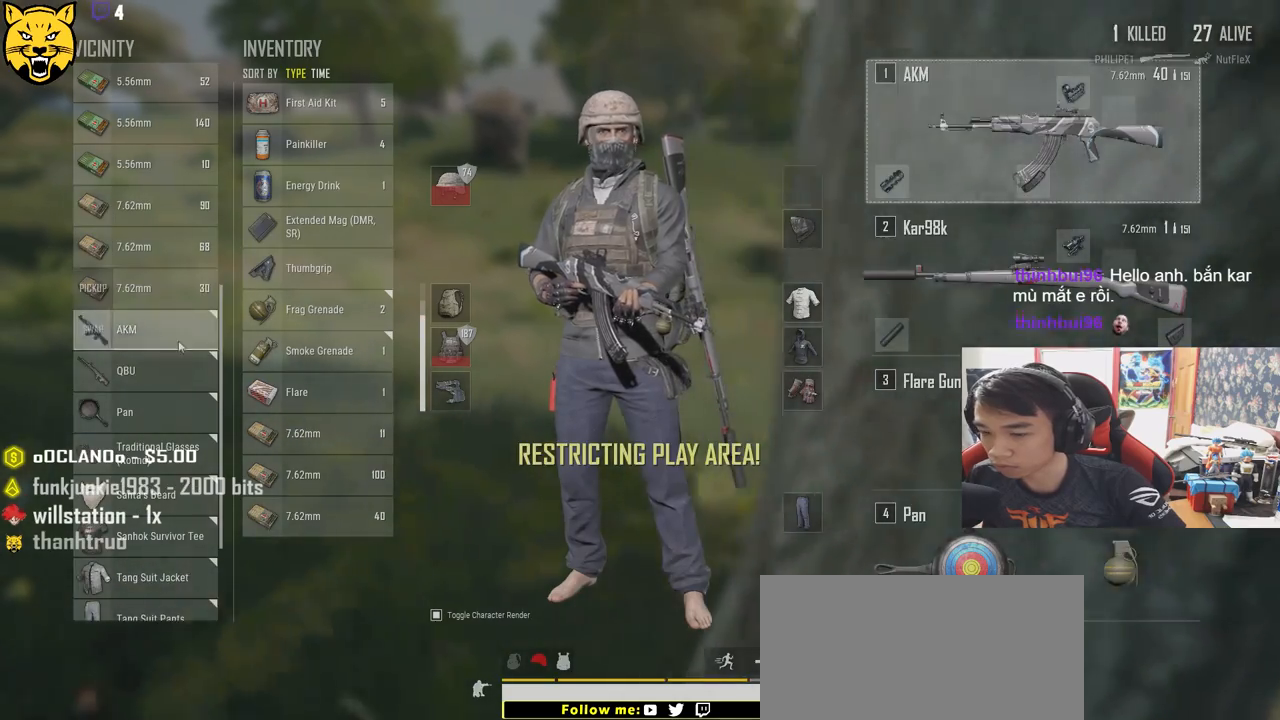
{"keys": ["a"], "mouse": [], "events": [[17, "d", "down"], [117, "s", "up"], [200, "w", "down"], [350, "a", "down"], [350, "d", "up"], [400, "w", "up"]]}